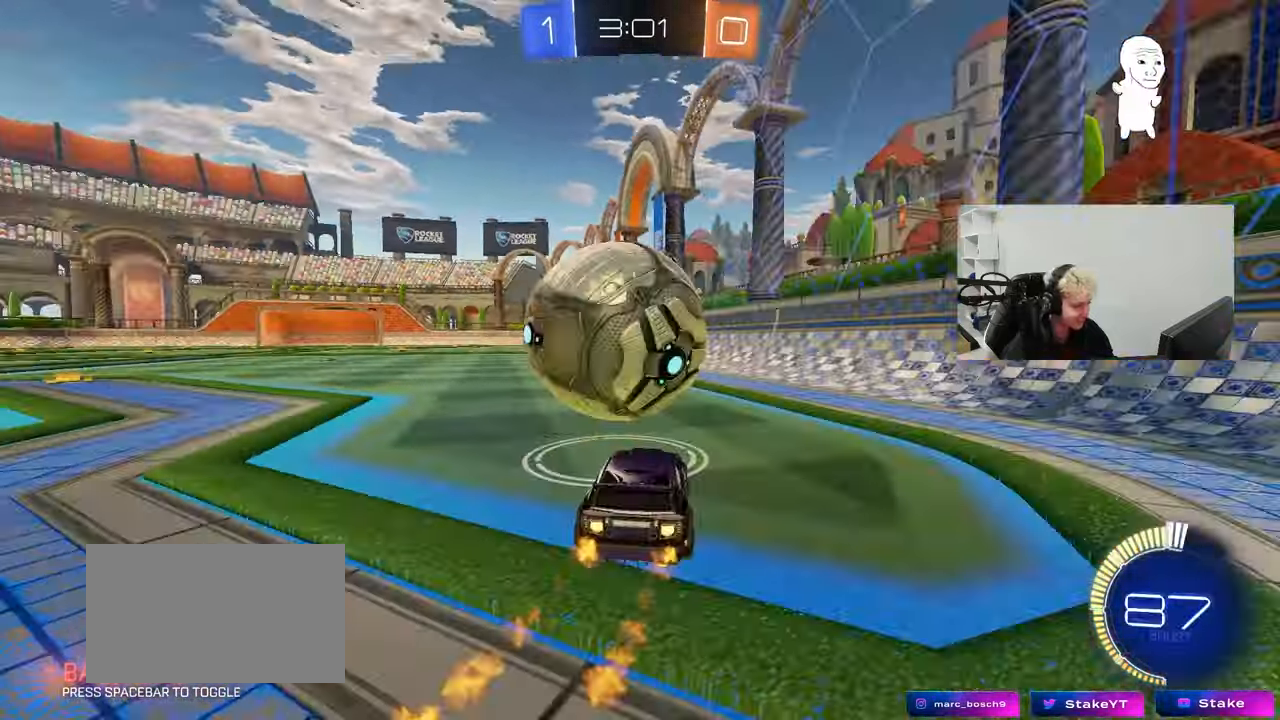
Gameplay with keyboard and mouse; each line is a JSON object with the keys and mouse buttons held at the frame after it. "events" lists presses ("down") and releases ("up") of "1", "2", "3", "4", "5", "a", "alt", "c", "caps_lock", "ctrl", "d", "e", "f", "g", "q", "r", "s", "shift", "space", "t", "tab", "v", "w", "x", "z", "mouse_left", "mouse_wheel" and "mouse_right" between this image and that frame as [ms after this image, input, new state], when the widget could be followed in between. "mouse_left", "mouse_wheel", "mouse_right" = the "left", "wheel", "right" buttons of the "mouse" list. No other keys are recorded. "wheel" means that the mouse wheel is clicked or scrolled. "mouse_move" is the direction in which the mouse moves at that frame (one of eight, or "still"), when it could be read.
{"keys": ["w"], "mouse": ["left"], "mouse_move": "still", "events": [[167, "a", "down"], [217, "a", "up"], [250, "d", "down"], [433, "d", "up"]]}
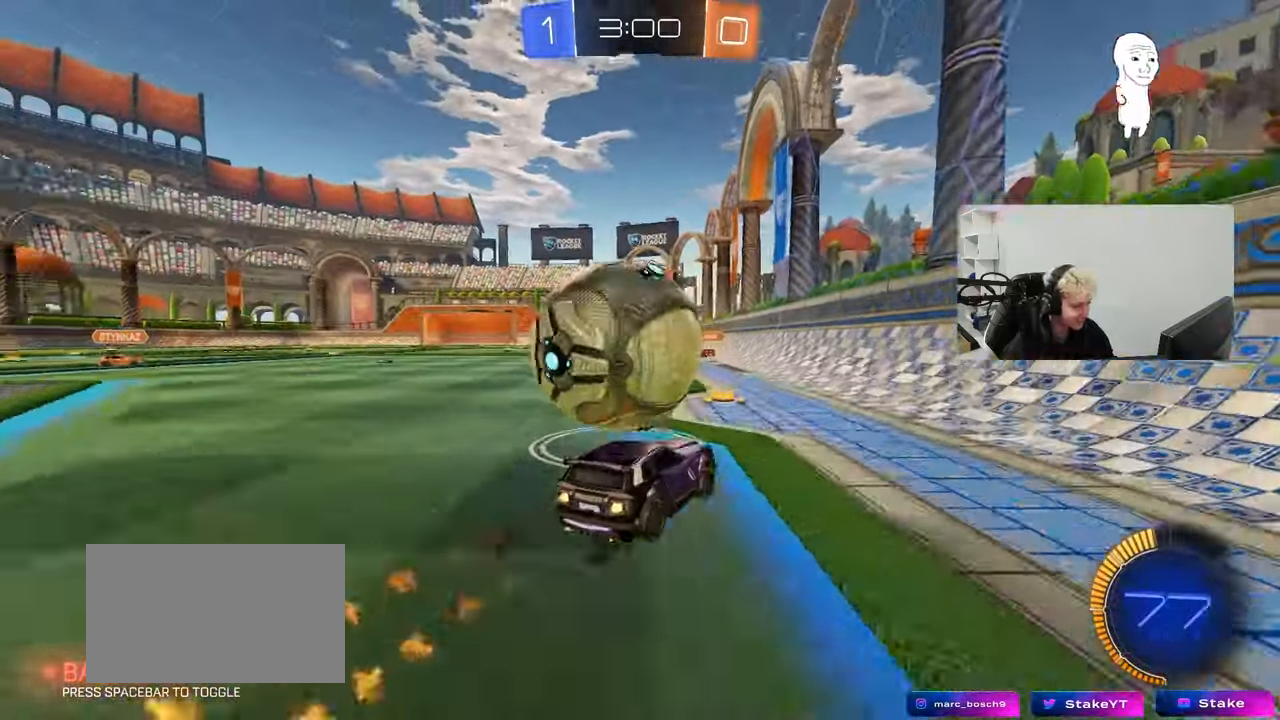
{"keys": ["w"], "mouse": ["left"], "mouse_move": "still", "events": [[33, "a", "down"], [133, "mouse_left", "up"], [267, "mouse_left", "down"], [417, "a", "up"]]}
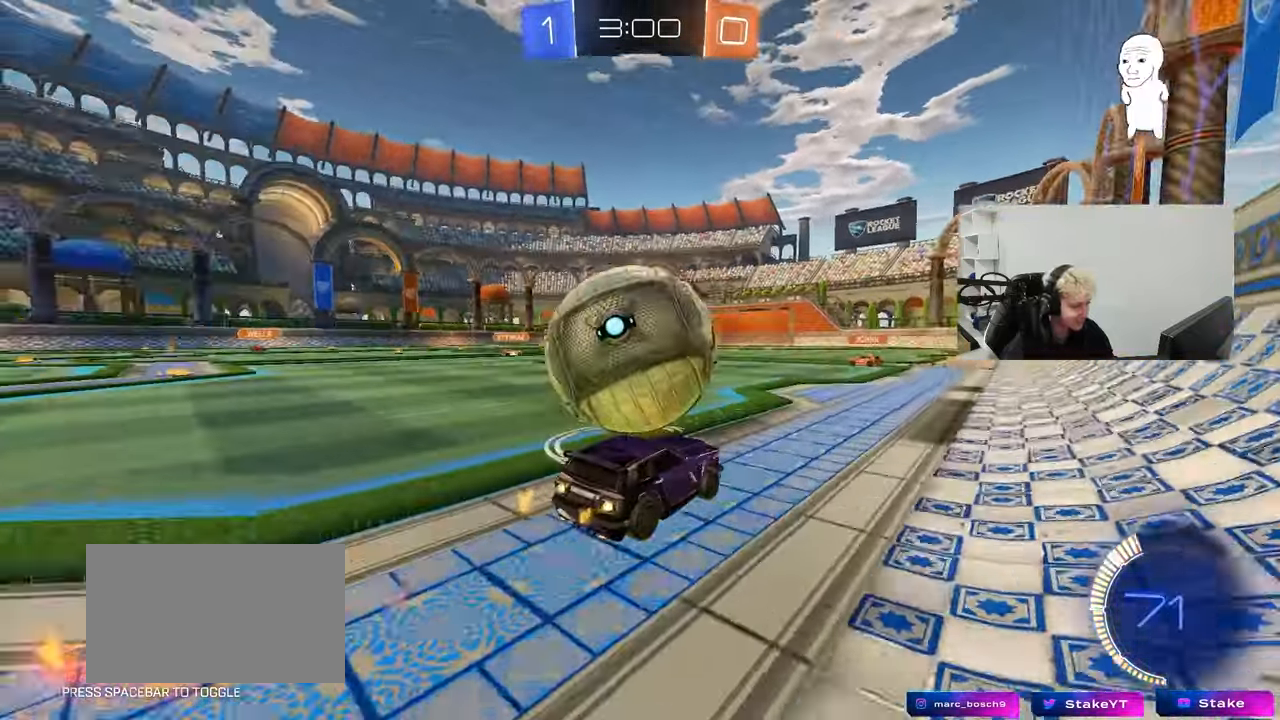
{"keys": ["w"], "mouse": ["left"], "mouse_move": "still", "events": [[150, "d", "down"], [233, "d", "up"], [233, "mouse_left", "up"], [283, "a", "down"], [467, "a", "up"], [467, "mouse_left", "down"]]}
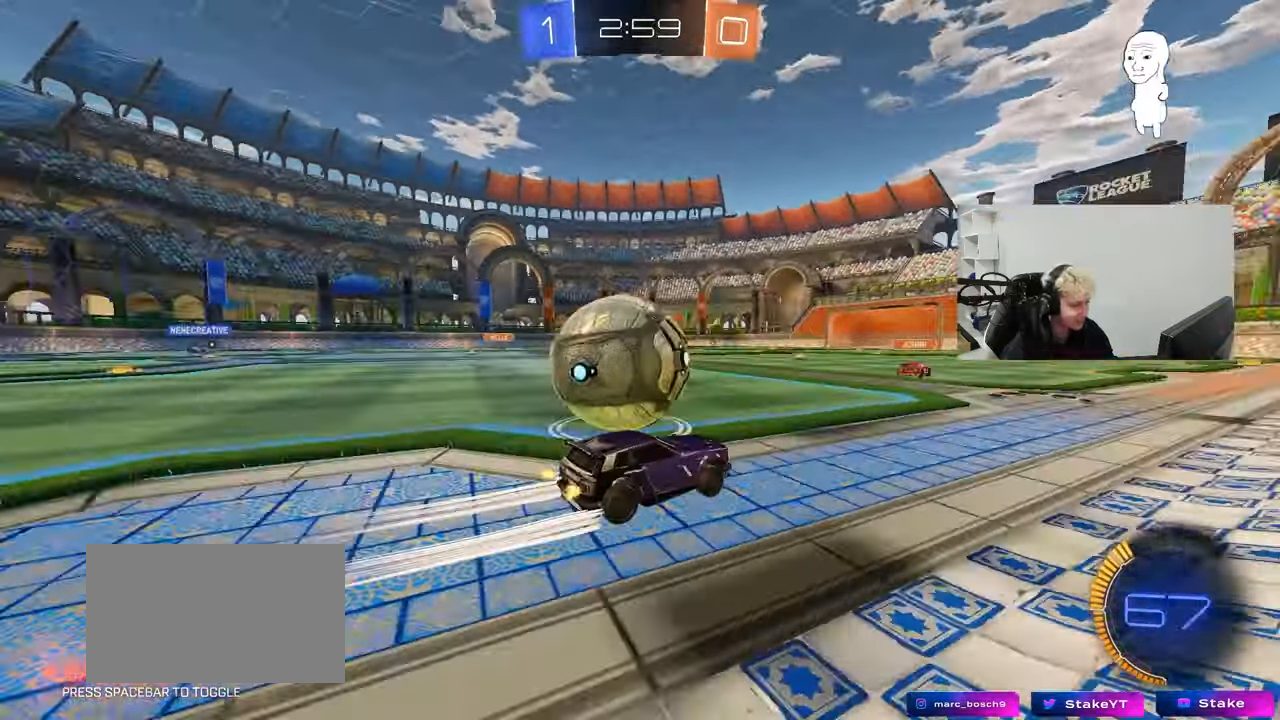
{"keys": ["a"], "mouse": ["left", "right"], "mouse_move": "still", "events": [[17, "a", "down"], [67, "mouse_left", "up"], [167, "a", "up"], [200, "mouse_left", "down"], [300, "a", "down"], [400, "a", "up"], [483, "a", "down"], [483, "mouse_right", "down"], [483, "w", "up"]]}
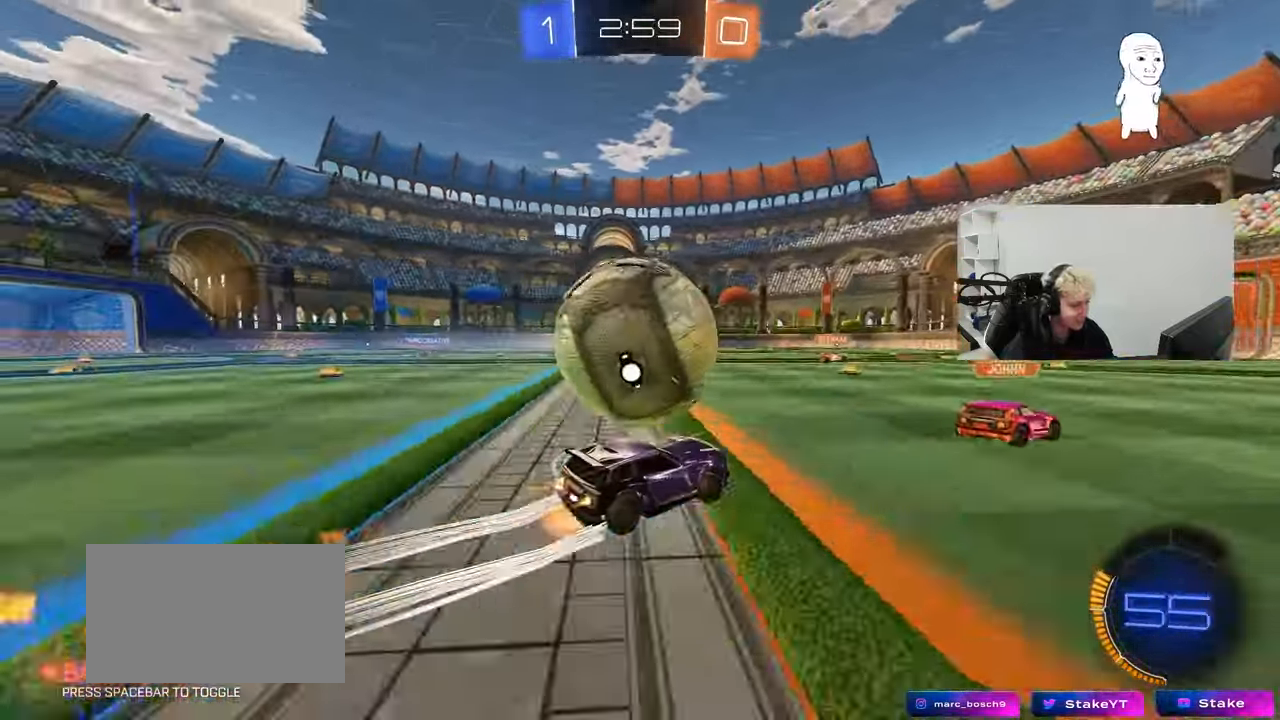
{"keys": ["a", "shift"], "mouse": ["left"], "mouse_move": "still", "events": [[33, "shift", "down"], [83, "mouse_right", "up"], [133, "mouse_right", "down"], [133, "space", "down"], [317, "mouse_right", "up"], [317, "space", "up"]]}
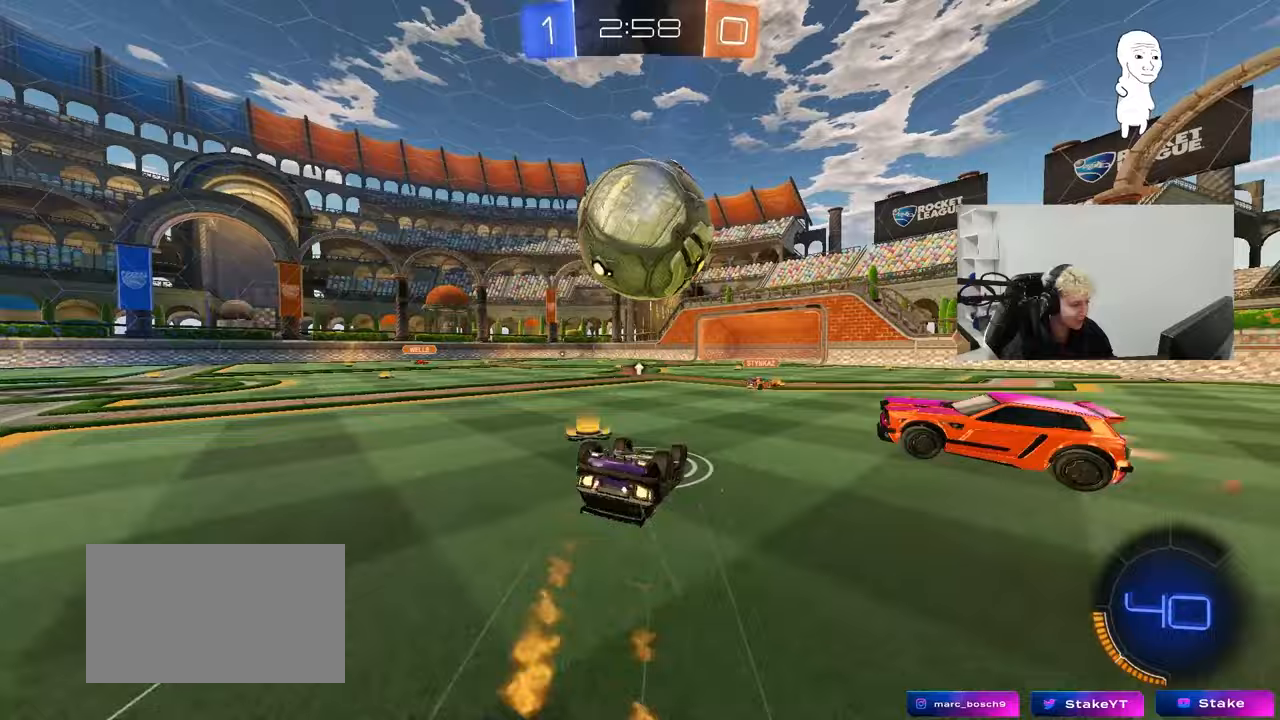
{"keys": [], "mouse": [], "mouse_move": "still", "events": [[50, "shift", "up"], [233, "s", "down"], [333, "mouse_left", "up"], [433, "a", "up"], [433, "s", "up"]]}
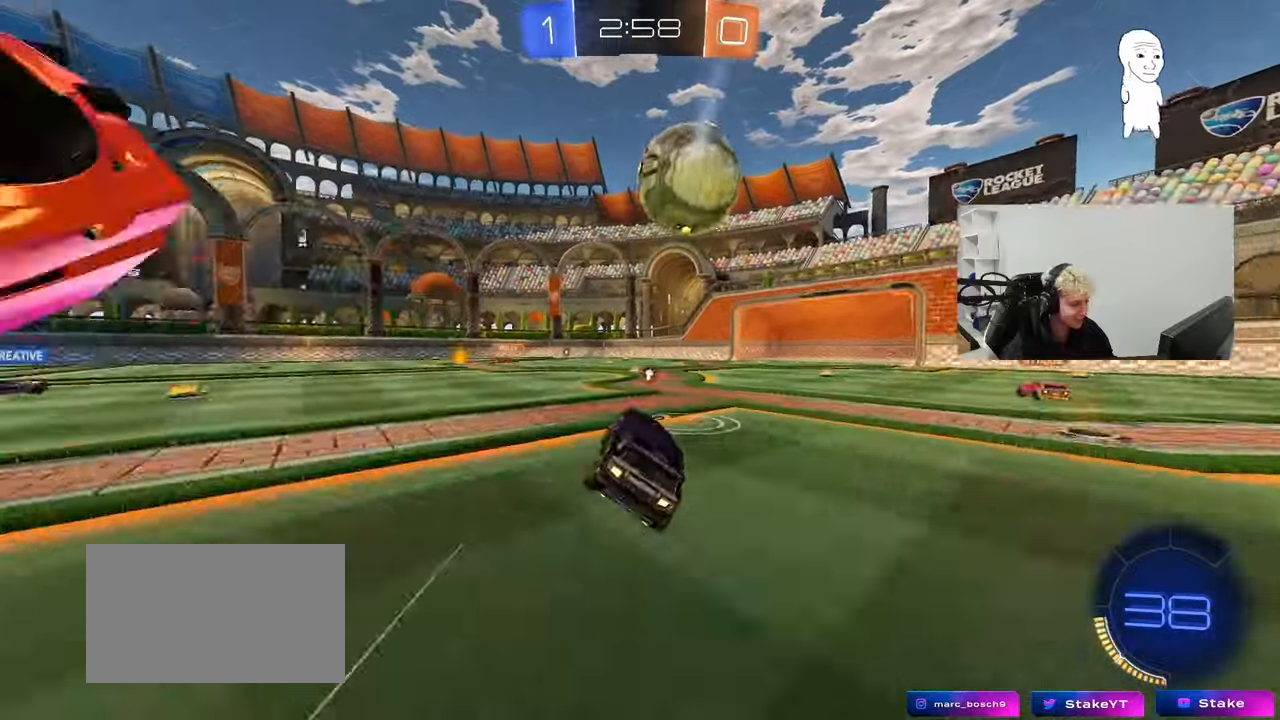
{"keys": ["w"], "mouse": [], "mouse_move": "still", "events": [[17, "mouse_left", "down"], [67, "w", "down"], [217, "d", "down"], [217, "mouse_left", "up"], [300, "d", "up"], [350, "a", "down"], [433, "a", "up"]]}
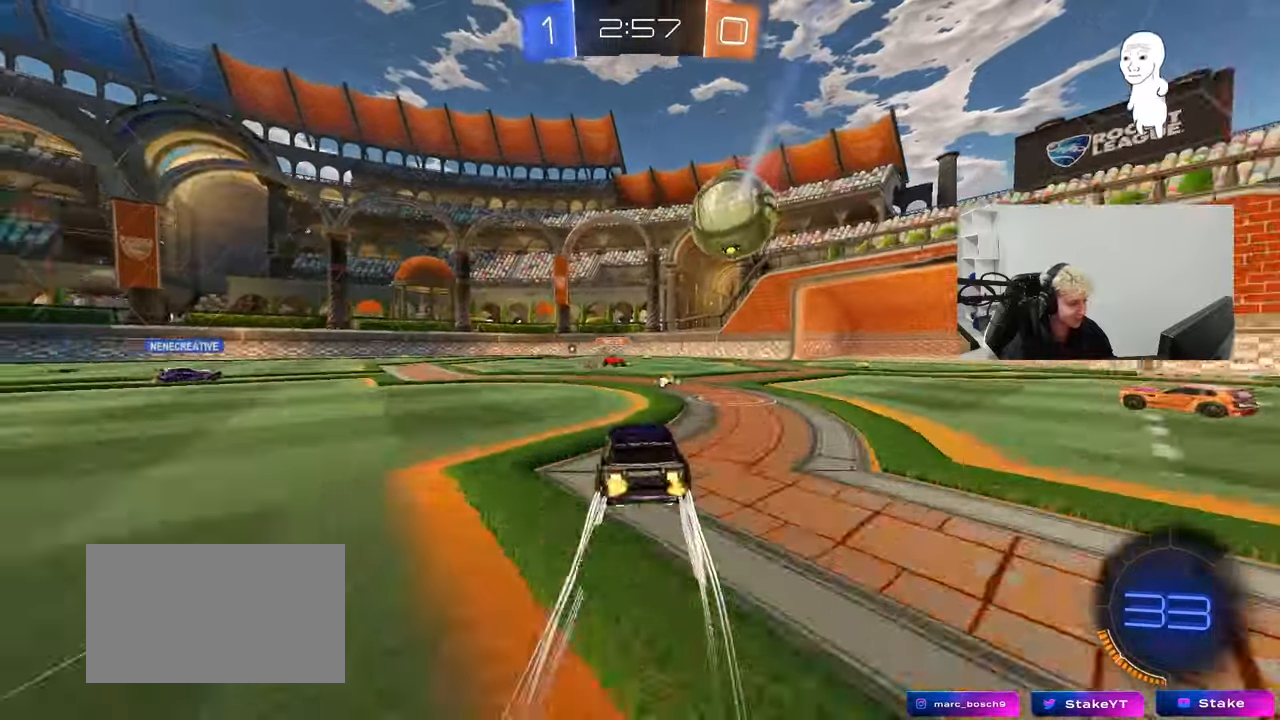
{"keys": ["a", "space", "w"], "mouse": [], "mouse_move": "still", "events": [[33, "d", "down"], [167, "d", "up"], [467, "space", "down"], [500, "a", "down"]]}
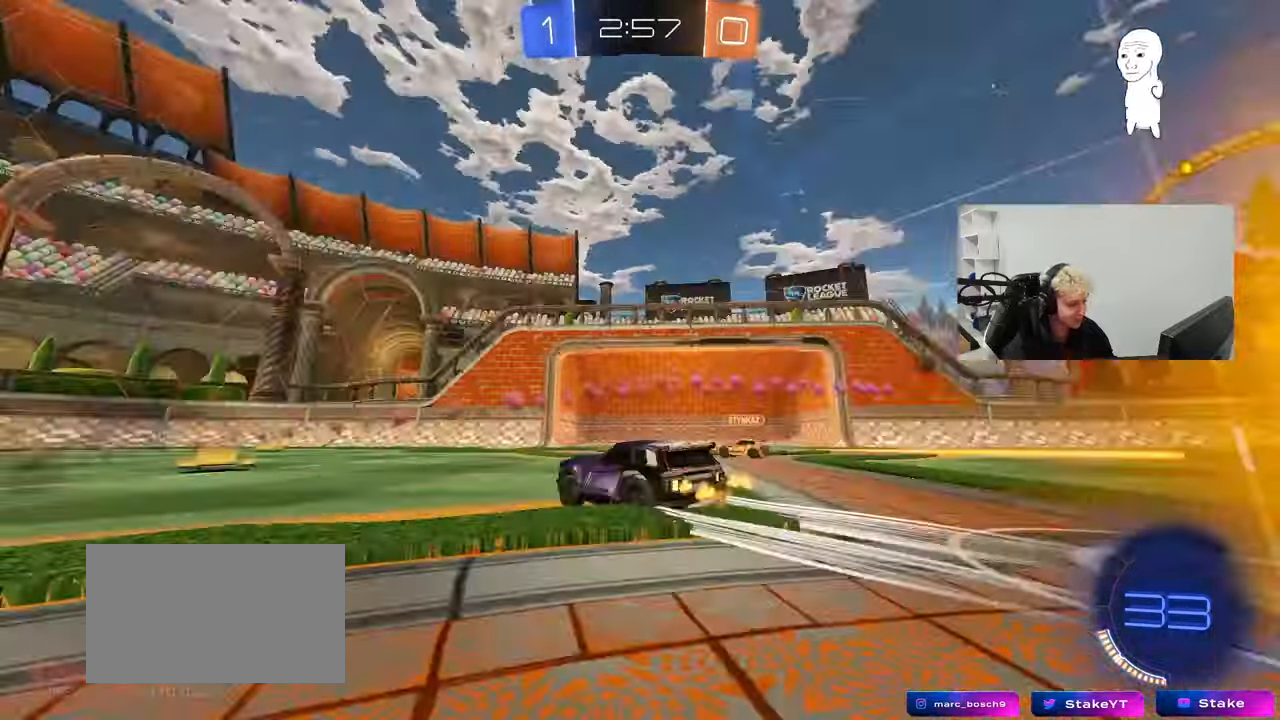
{"keys": ["space", "w"], "mouse": [], "mouse_move": "still", "events": [[150, "space", "up"], [200, "a", "up"], [200, "mouse_left", "down"], [333, "mouse_left", "up"], [383, "space", "down"]]}
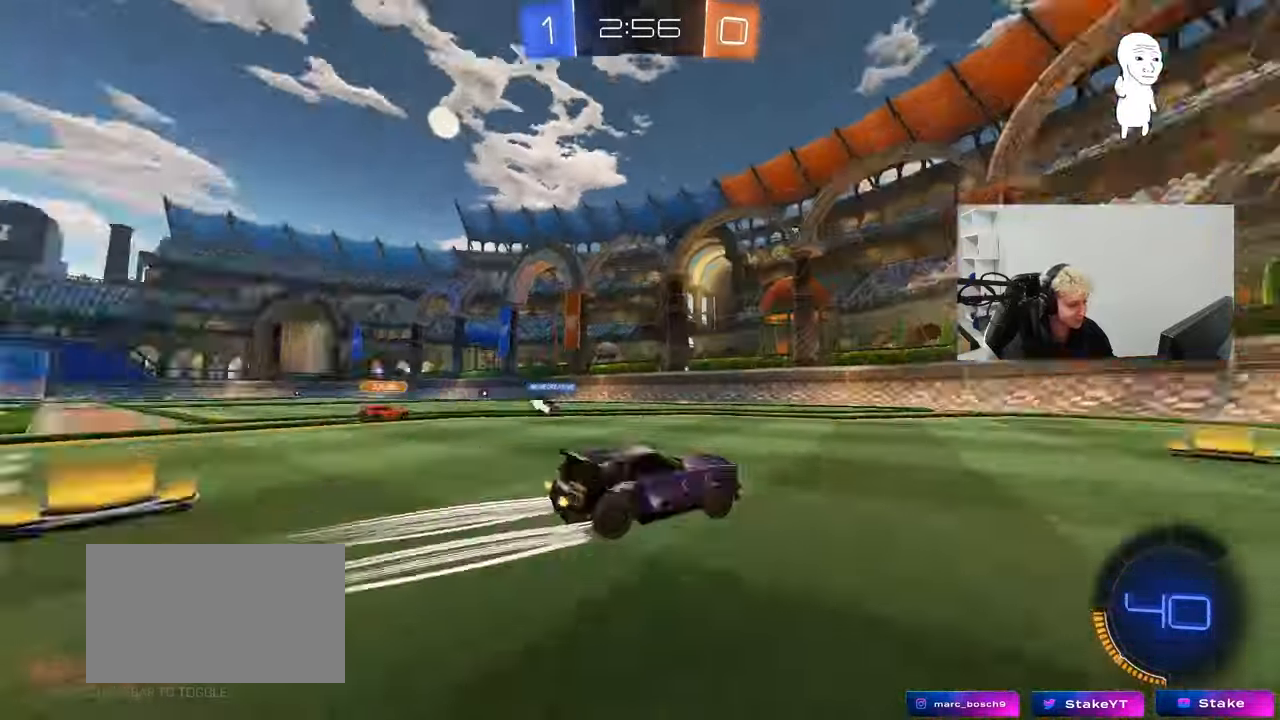
{"keys": ["a", "w"], "mouse": [], "mouse_move": "still", "events": [[67, "space", "up"], [167, "a", "down"], [300, "a", "up"], [300, "mouse_left", "down"], [450, "a", "down"], [450, "mouse_left", "up"]]}
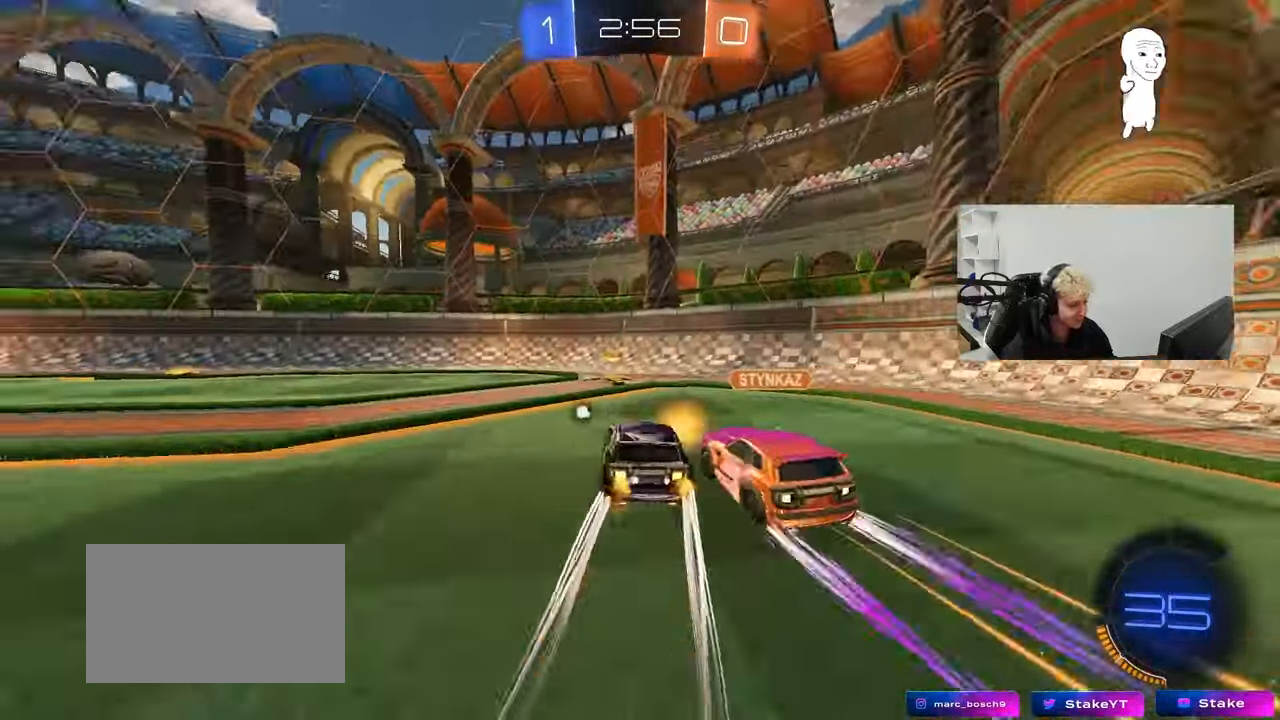
{"keys": ["a", "w"], "mouse": [], "mouse_move": "still", "events": [[33, "mouse_left", "down"], [83, "space", "down"], [183, "a", "up"], [183, "d", "down"], [217, "space", "up"], [317, "a", "down"], [317, "d", "up"], [367, "mouse_left", "up"], [417, "shift", "down"], [500, "shift", "up"]]}
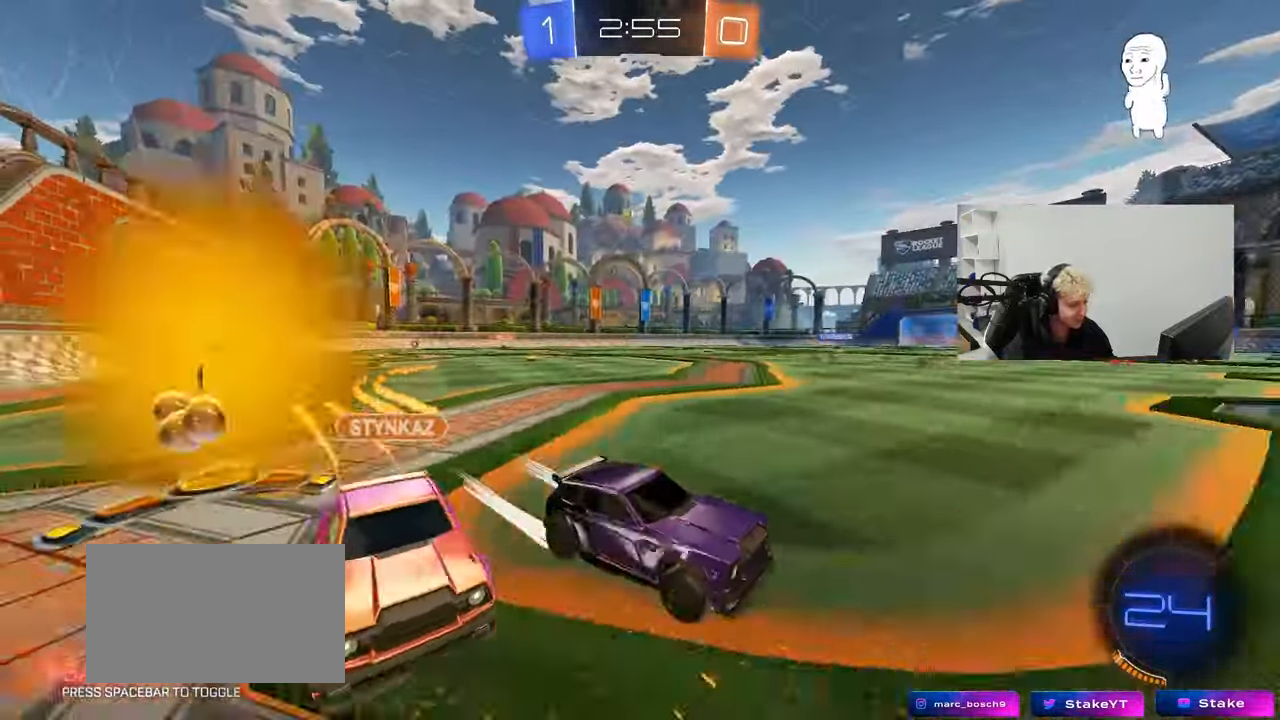
{"keys": ["a", "w"], "mouse": [], "mouse_move": "still", "events": [[283, "mouse_left", "down"], [433, "mouse_left", "up"]]}
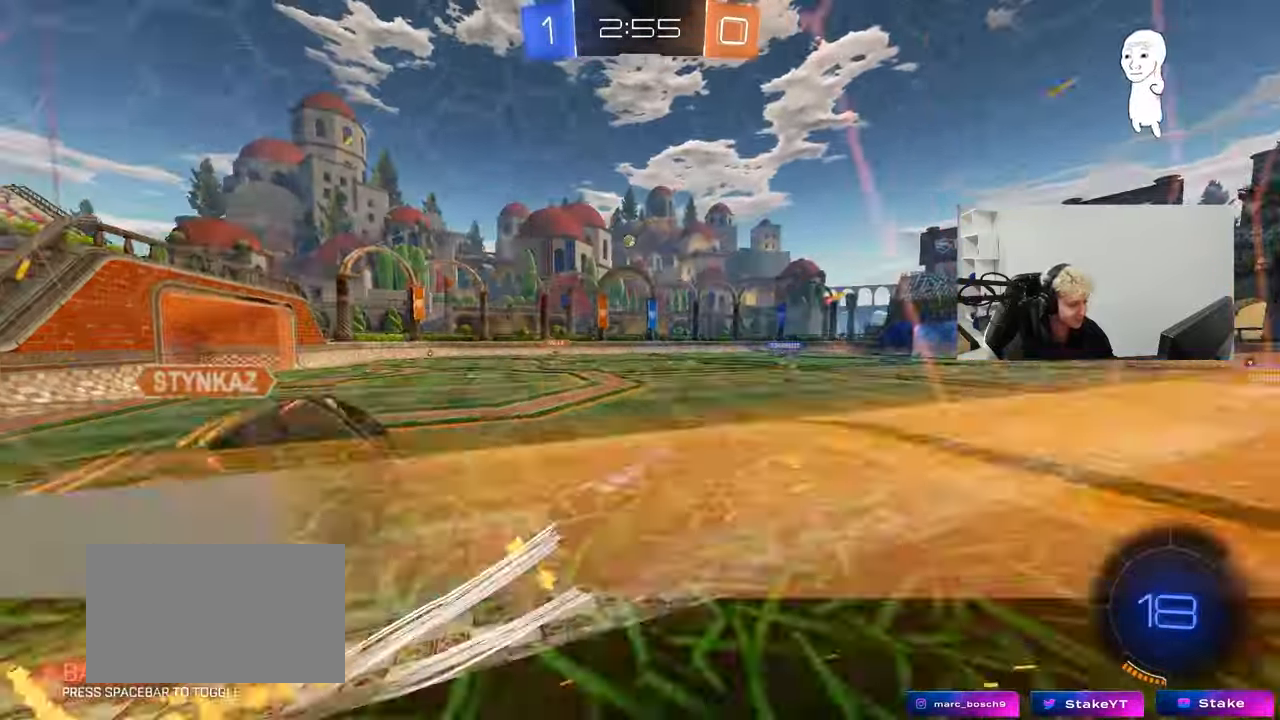
{"keys": ["d", "s", "shift"], "mouse": ["left", "right"], "mouse_move": "down", "events": [[350, "a", "up"], [350, "mouse_left", "down"], [350, "mouse_right", "down"], [400, "d", "down"], [400, "w", "up"], [433, "shift", "down"], [483, "s", "down"]]}
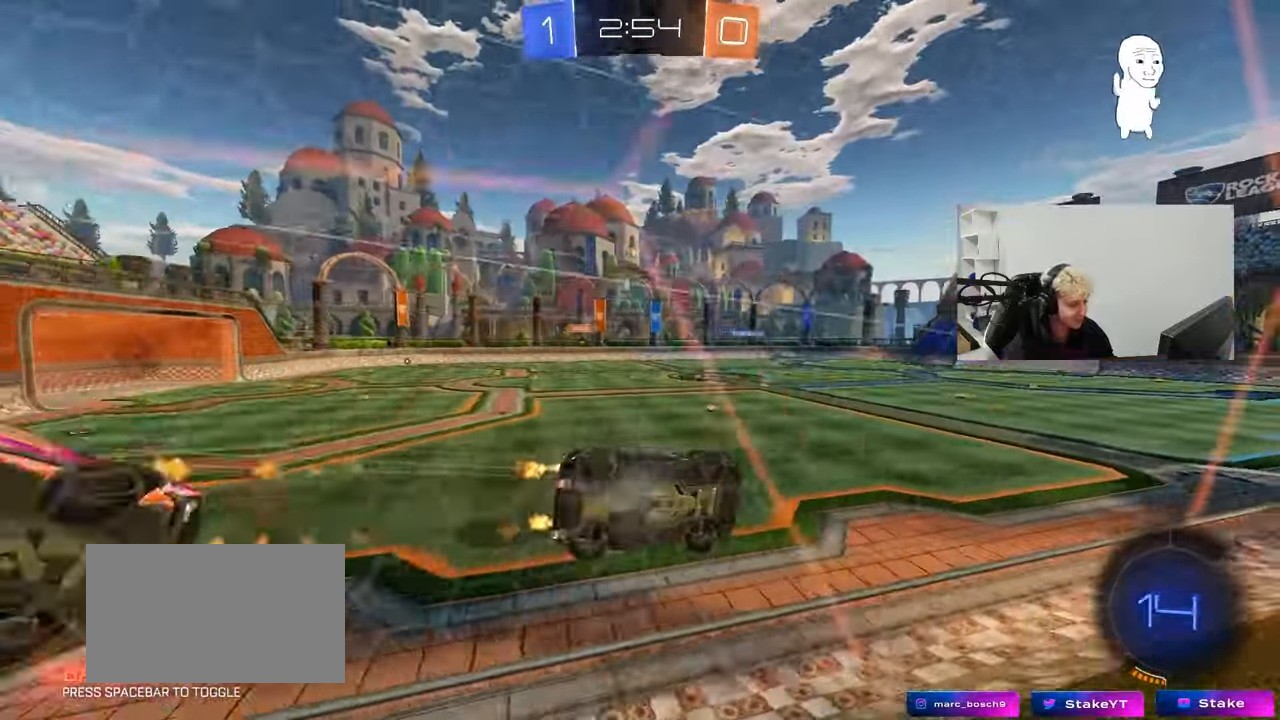
{"keys": ["w"], "mouse": [], "mouse_move": "still", "events": [[33, "mouse_left", "up"], [33, "mouse_right", "up"], [167, "d", "up"], [167, "s", "up"], [167, "shift", "up"], [500, "w", "down"]]}
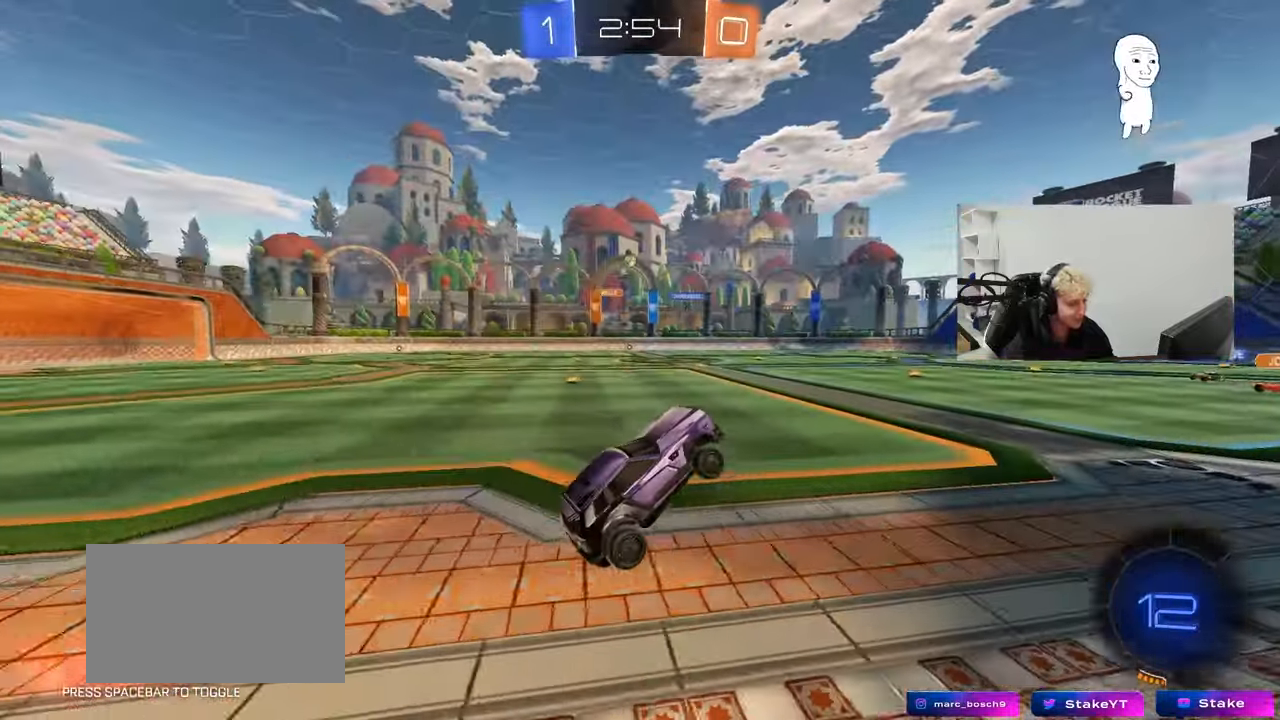
{"keys": ["w"], "mouse": [], "mouse_move": "still", "events": [[150, "mouse_right", "down"], [333, "mouse_right", "up"]]}
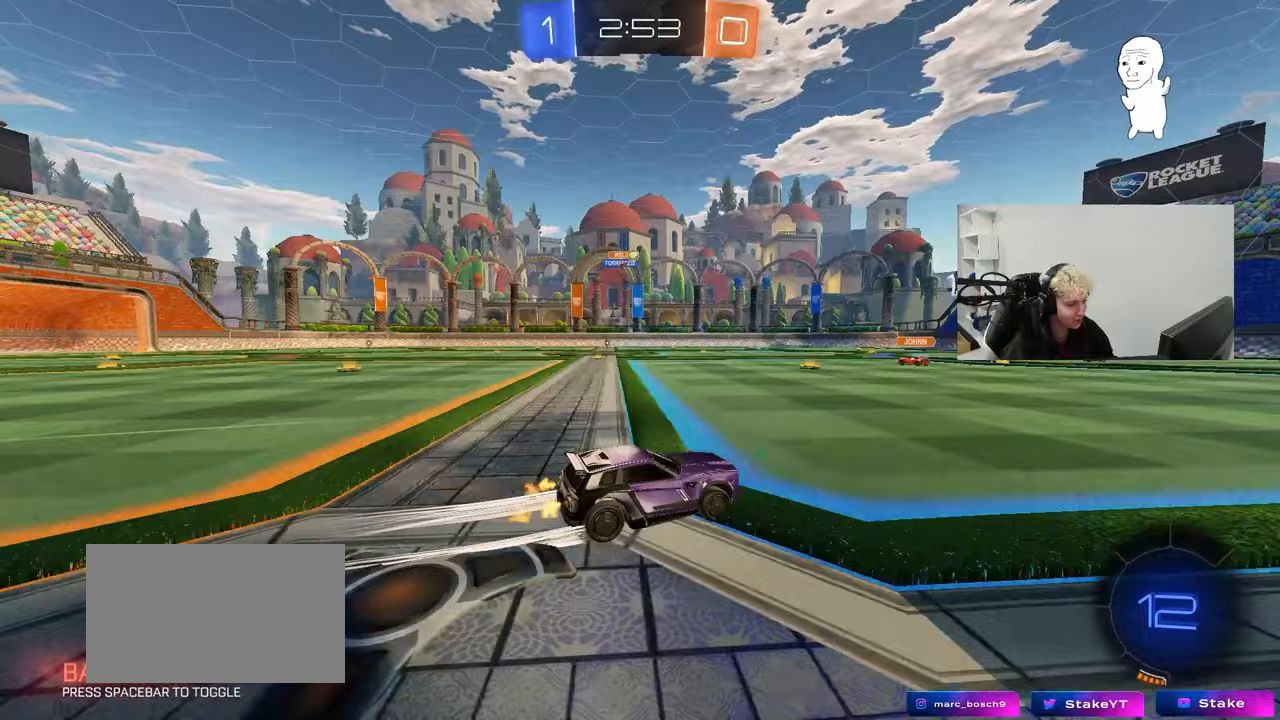
{"keys": ["d", "w"], "mouse": [], "mouse_move": "still", "events": [[217, "space", "down"], [433, "d", "down"], [433, "space", "up"]]}
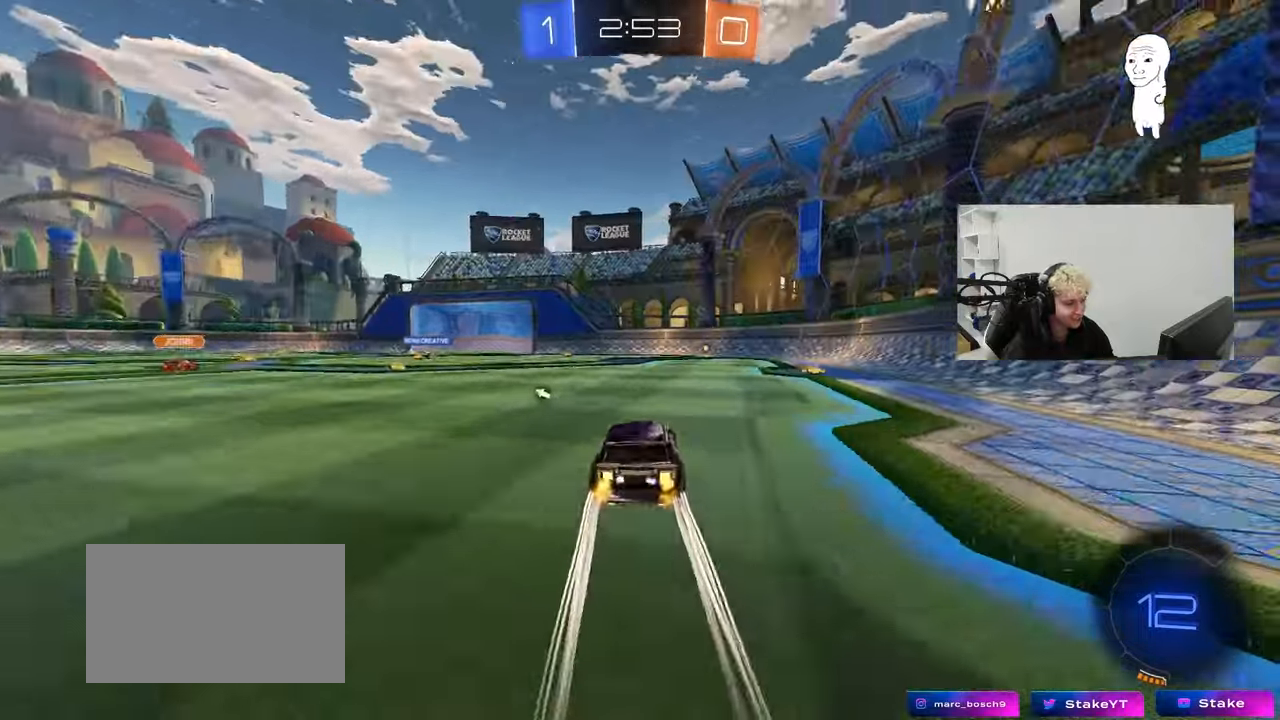
{"keys": ["d", "w"], "mouse": [], "mouse_move": "still", "events": [[83, "d", "up"], [183, "a", "down"], [267, "a", "up"], [317, "space", "down"], [417, "d", "down"], [450, "space", "up"]]}
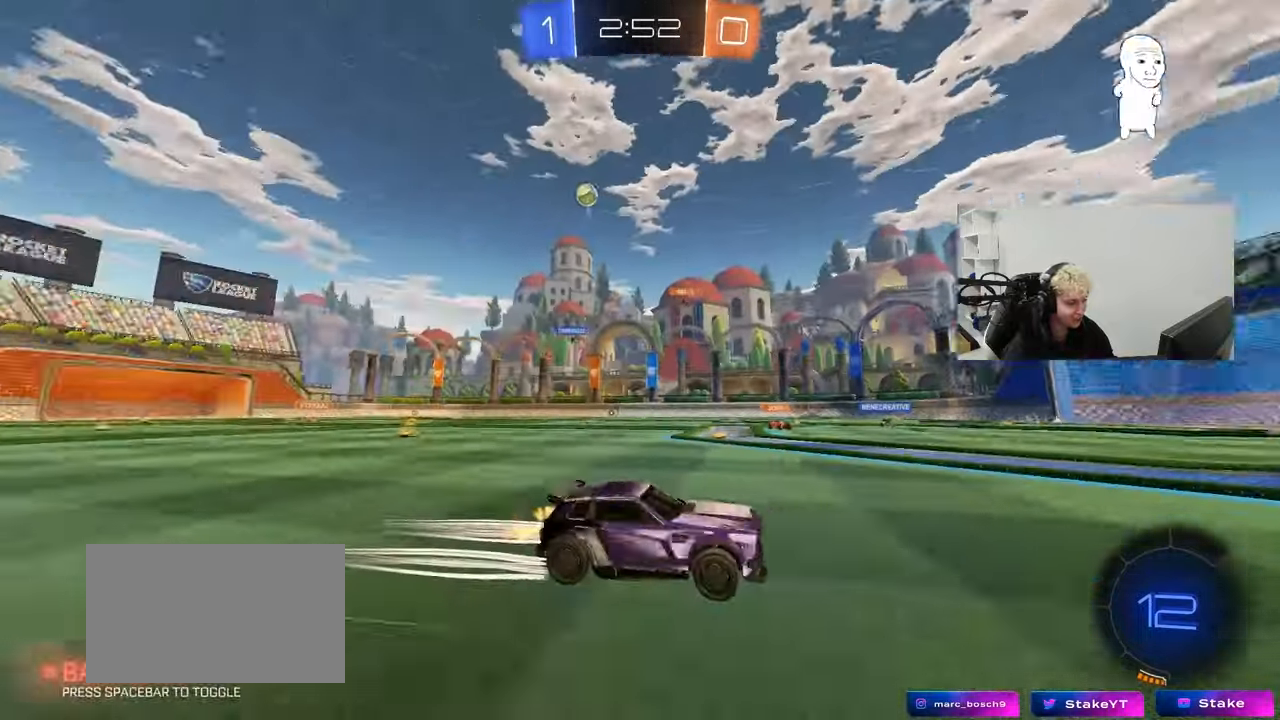
{"keys": ["d", "w"], "mouse": [], "mouse_move": "still", "events": [[100, "d", "up"], [333, "a", "down"], [433, "a", "up"], [467, "d", "down"]]}
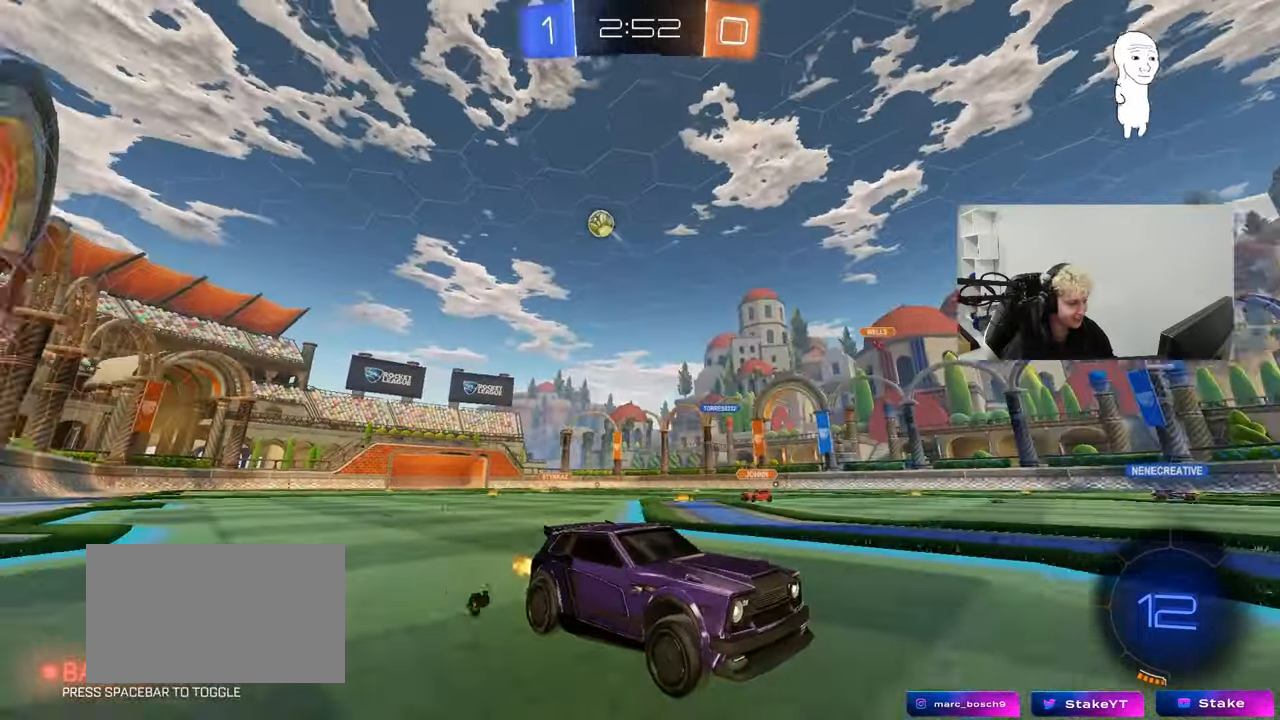
{"keys": ["a"], "mouse": [], "mouse_move": "still", "events": [[17, "w", "up"], [67, "shift", "down"], [200, "d", "up"], [200, "shift", "up"], [250, "a", "down"], [250, "s", "down"], [433, "s", "up"]]}
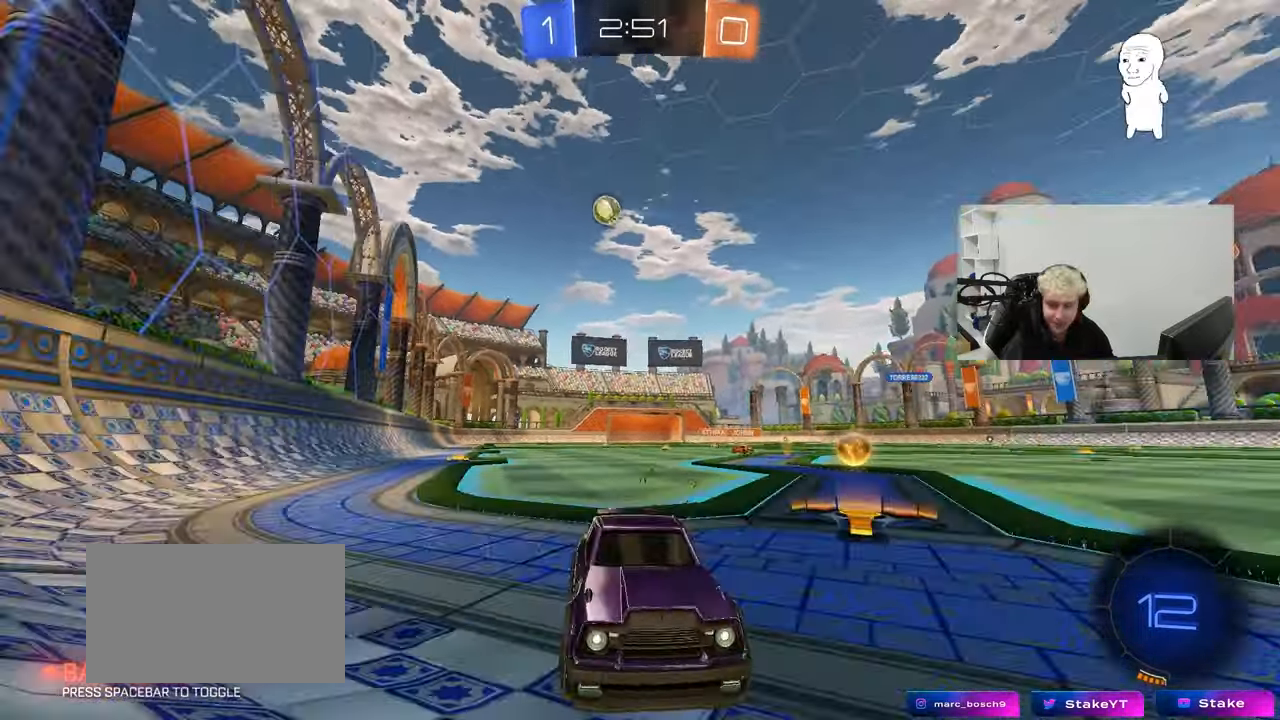
{"keys": ["a", "w"], "mouse": [], "mouse_move": "still", "events": [[33, "shift", "down"], [33, "w", "down"], [217, "shift", "up"], [317, "a", "up"], [500, "a", "down"]]}
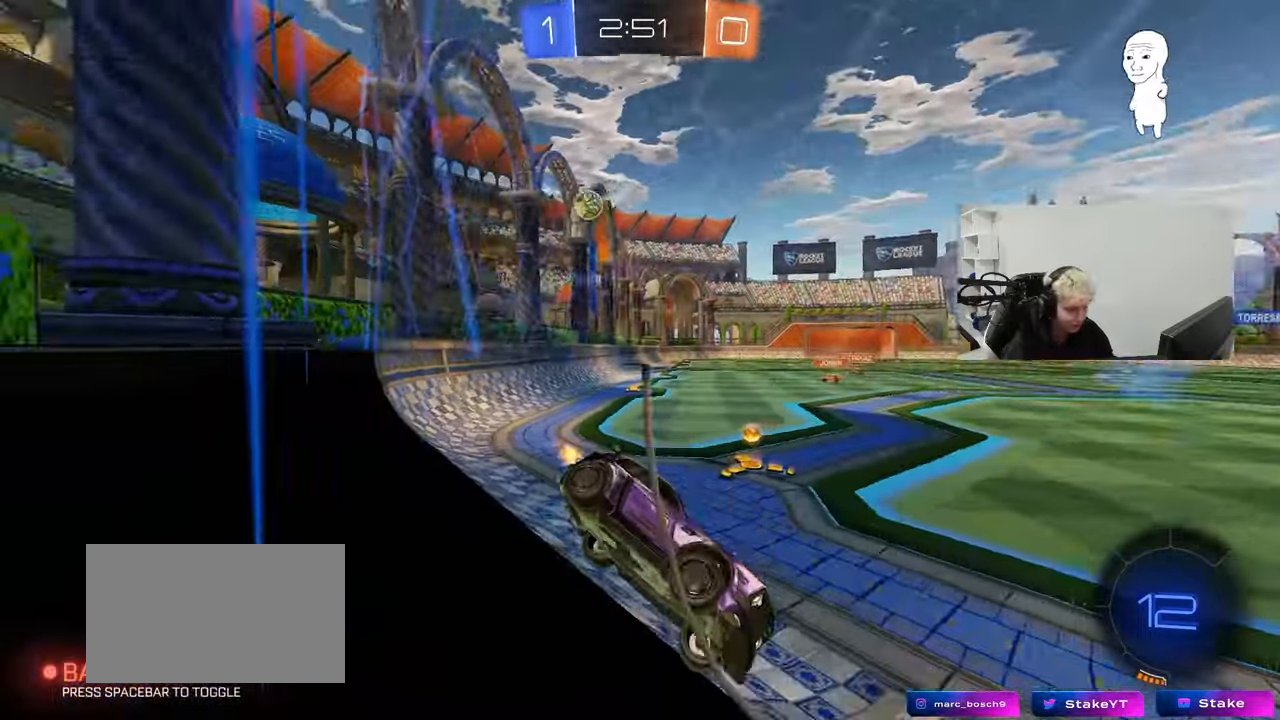
{"keys": ["w"], "mouse": [], "mouse_move": "still", "events": [[50, "a", "up"], [333, "w", "up"], [383, "w", "down"]]}
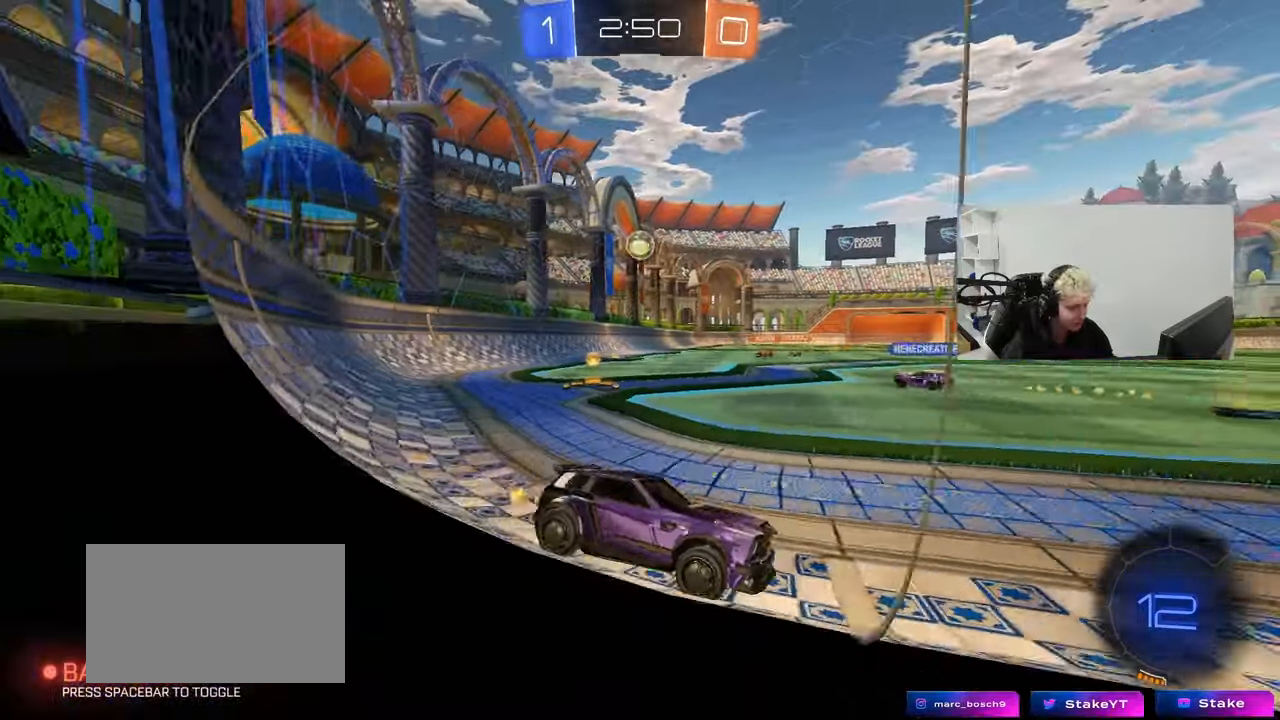
{"keys": ["a"], "mouse": [], "mouse_move": "still", "events": [[17, "d", "down"], [167, "d", "up"], [167, "w", "up"], [250, "a", "down"], [300, "s", "down"], [400, "s", "up"]]}
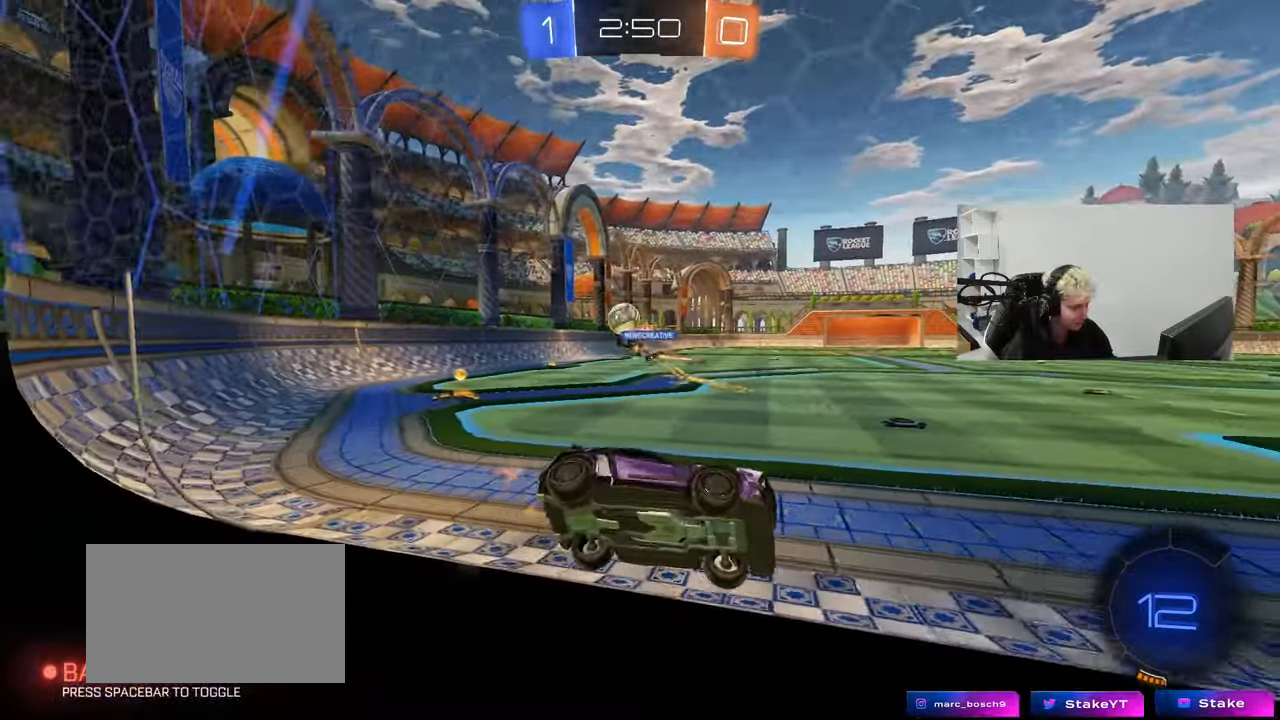
{"keys": ["d", "shift", "w"], "mouse": [], "mouse_move": "still", "events": [[33, "w", "down"], [83, "a", "up"], [83, "d", "down"], [267, "shift", "down"], [317, "shift", "up"], [500, "shift", "down"]]}
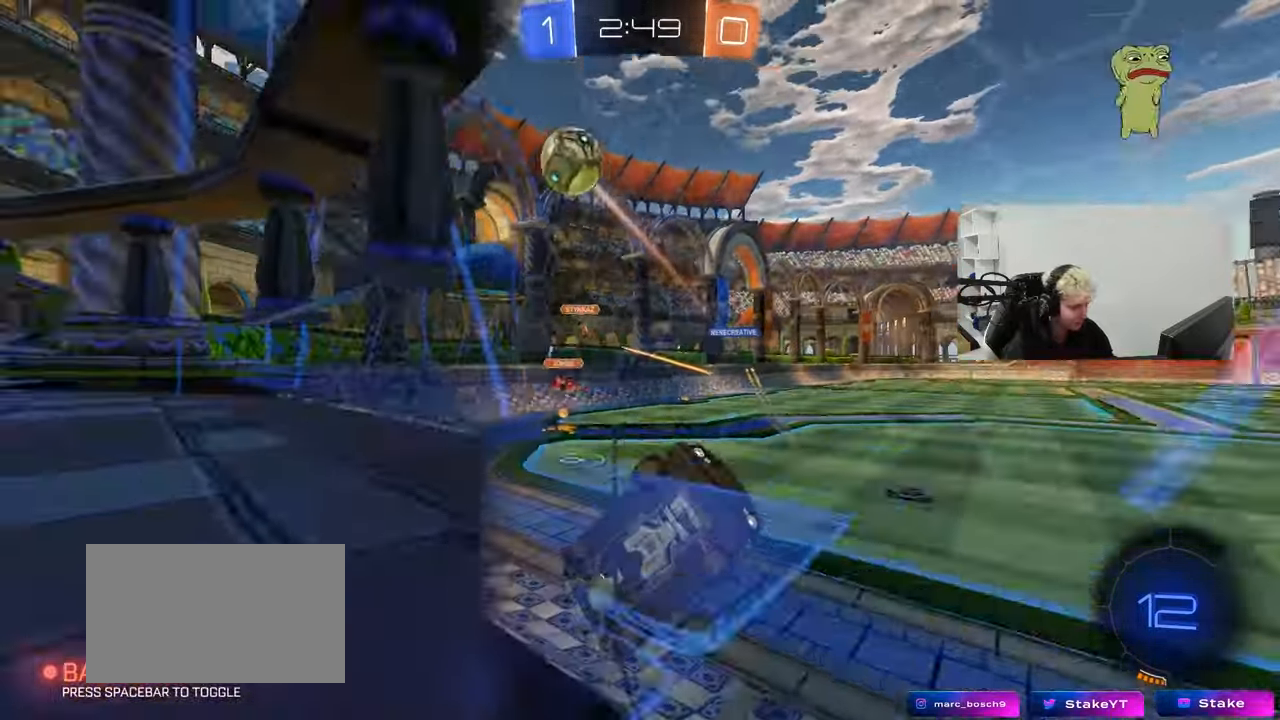
{"keys": ["d", "w"], "mouse": [], "mouse_move": "still", "events": [[100, "shift", "up"], [333, "d", "up"], [483, "d", "down"]]}
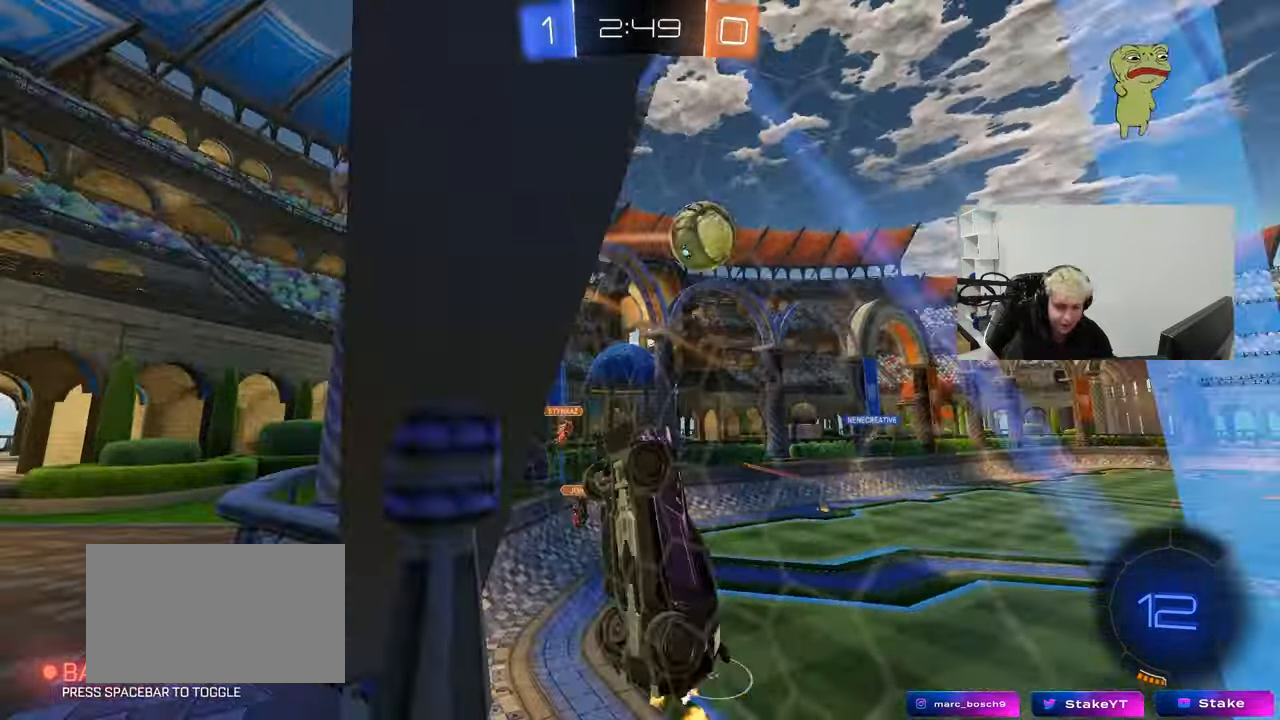
{"keys": ["d", "w"], "mouse": [], "mouse_move": "still", "events": [[17, "shift", "down"], [483, "shift", "up"]]}
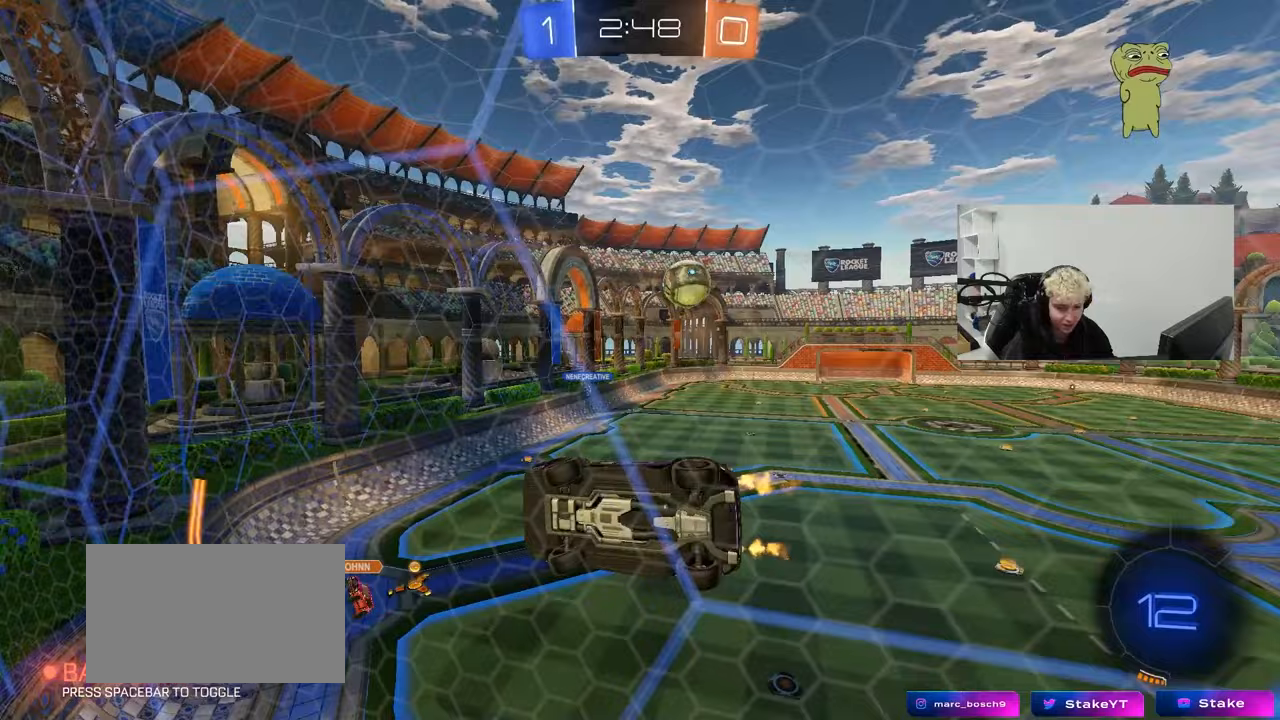
{"keys": ["d", "w"], "mouse": [], "mouse_move": "still", "events": []}
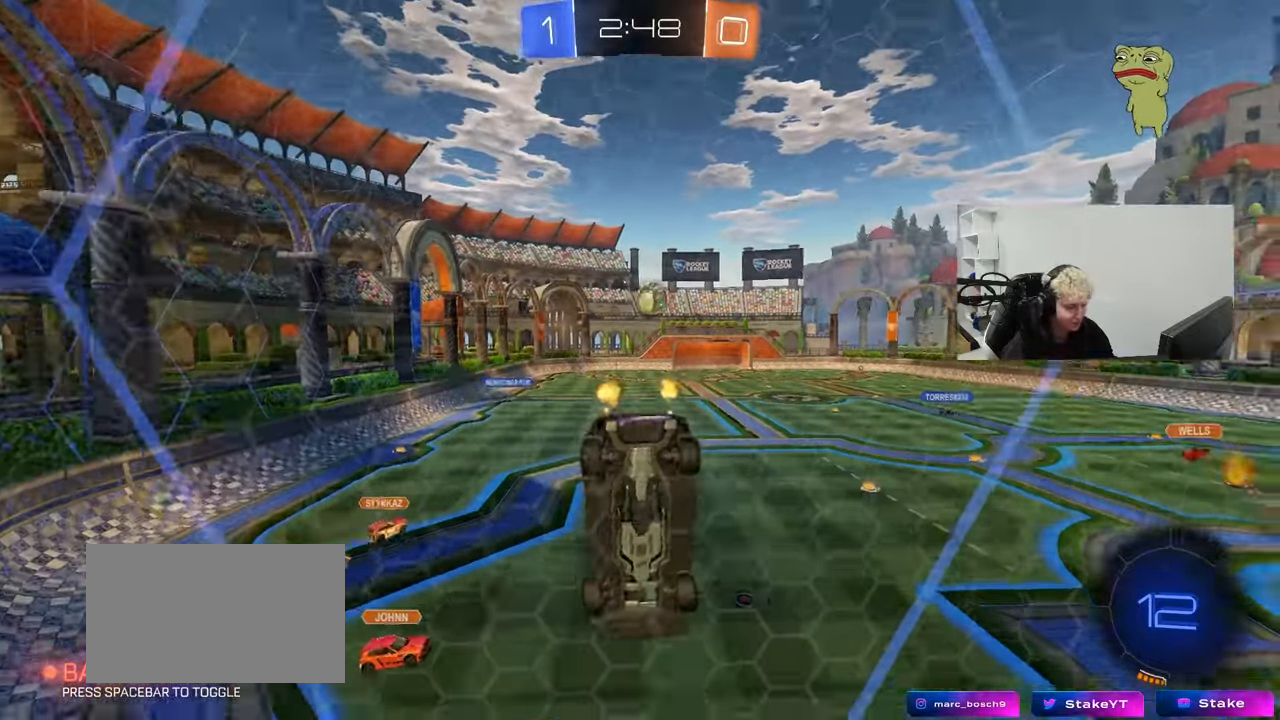
{"keys": ["a", "w"], "mouse": [], "mouse_move": "still", "events": [[150, "d", "up"], [383, "d", "down"], [467, "a", "down"], [467, "d", "up"]]}
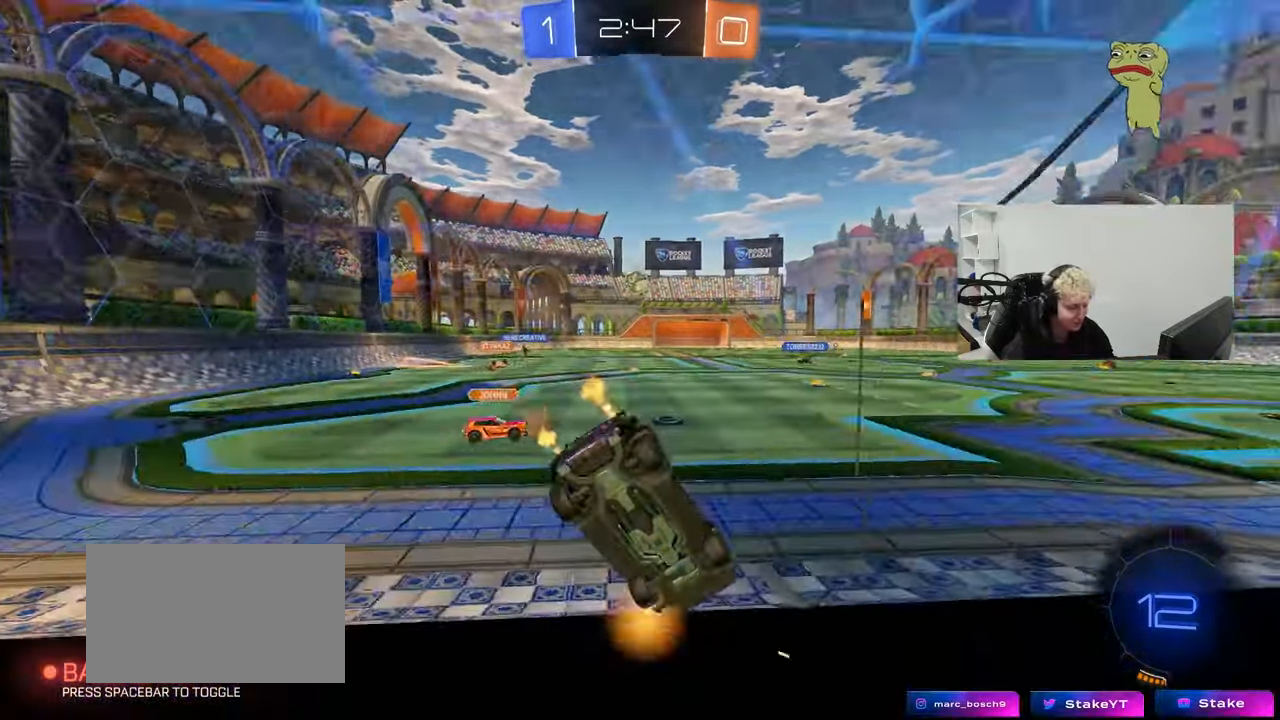
{"keys": ["a", "w"], "mouse": [], "mouse_move": "still", "events": [[167, "a", "up"], [433, "a", "down"]]}